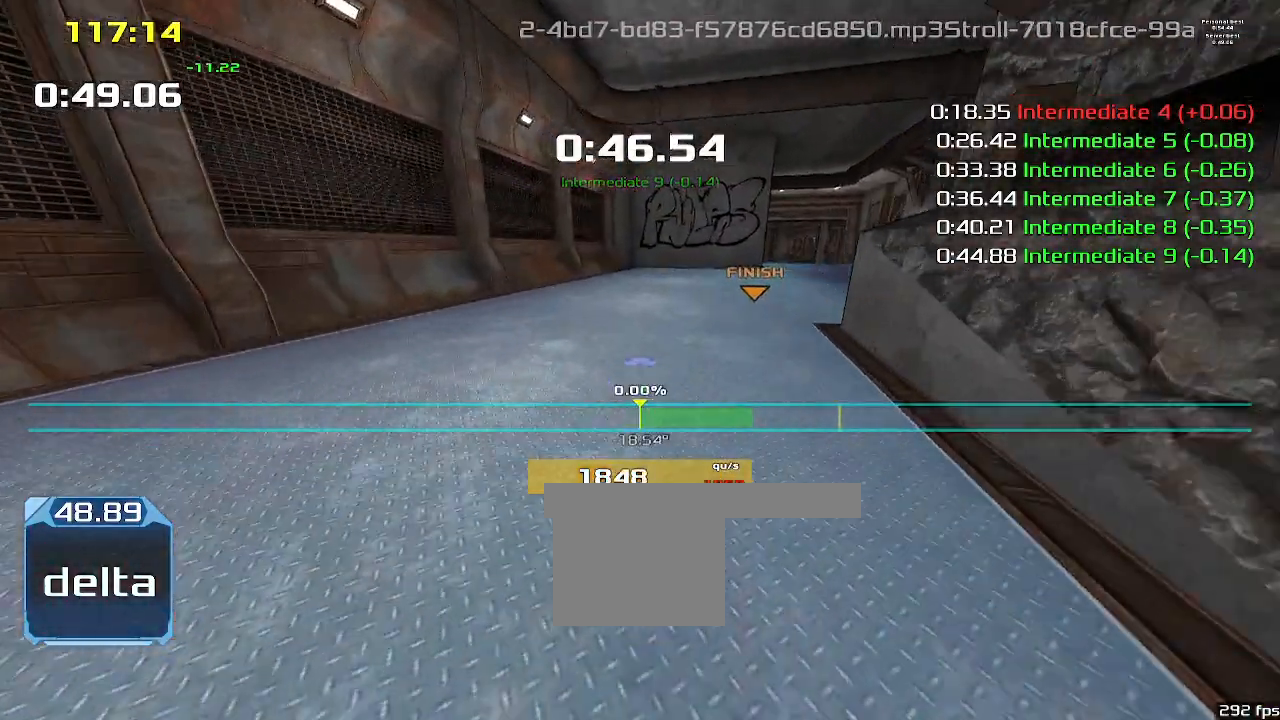
Gameplay with keyboard; each line is a JSON object with the keys held at the frame after it. "events" lists presses ("down") and releases ("up") of "1", "2", "down", "left", "right" and "up" between this image and that frame as [ms after this image, input, new state], when the widget could be followed in between. No other keys are recorded. Mouse input is not recorded. Not read: other_keys.
{"keys": ["right"], "events": []}
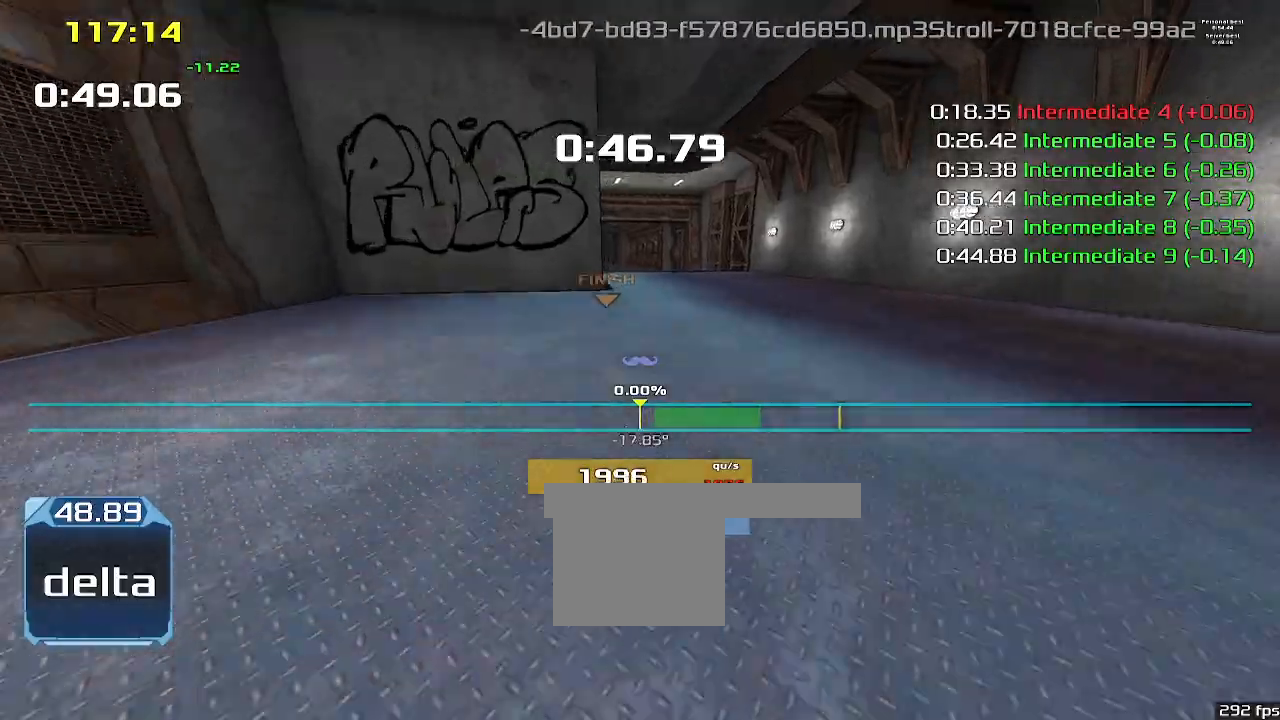
{"keys": ["left"], "events": [[267, "right", "up"], [300, "left", "down"]]}
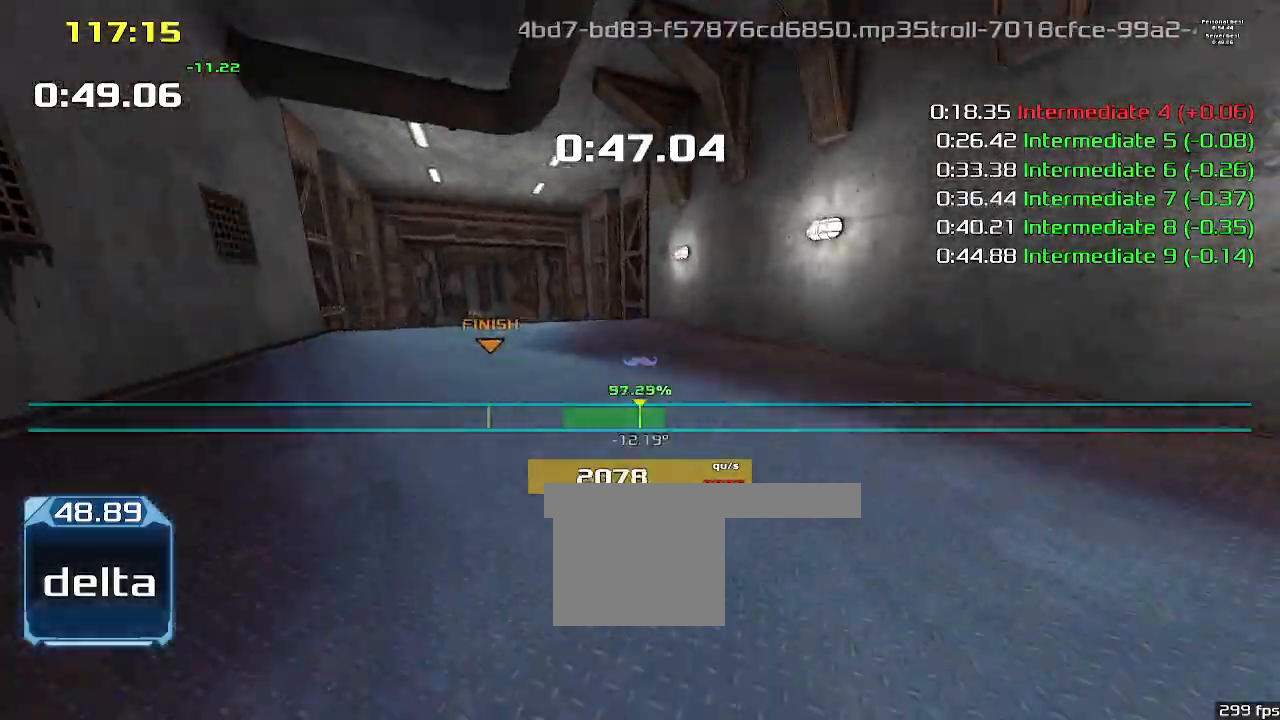
{"keys": ["left"], "events": []}
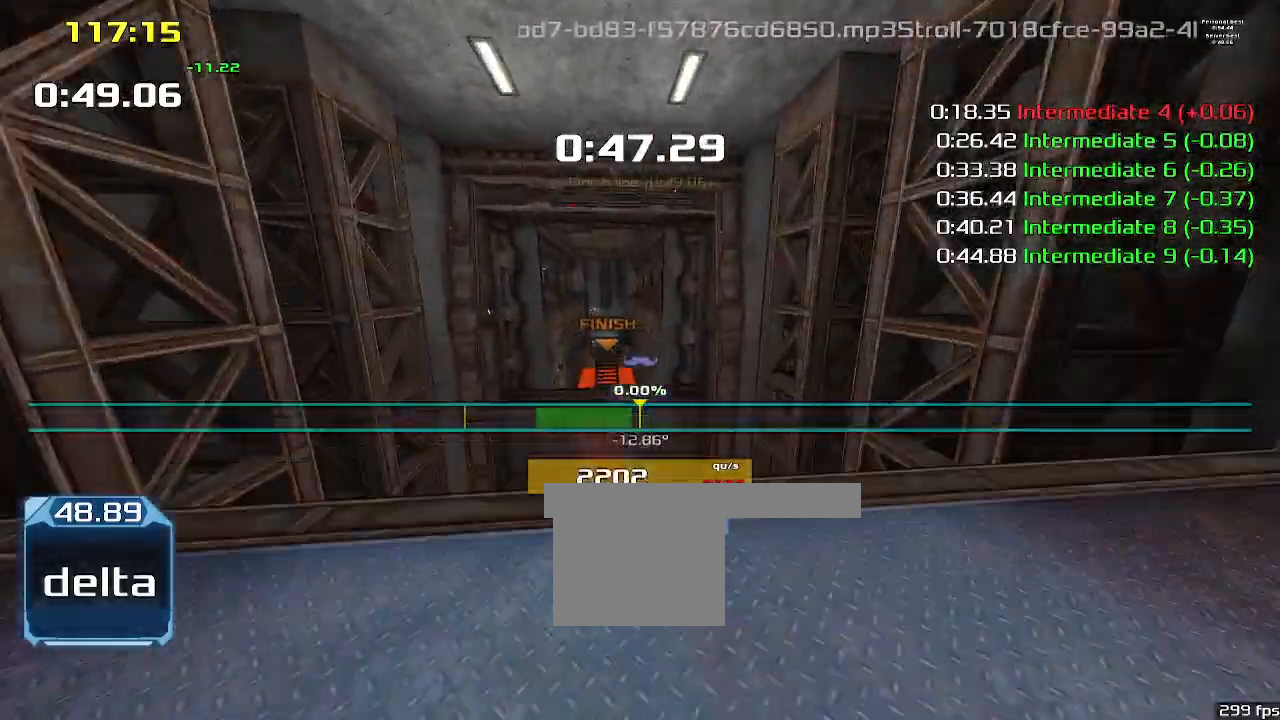
{"keys": ["right", "up"], "events": [[333, "up", "down"], [400, "left", "up"], [400, "right", "down"]]}
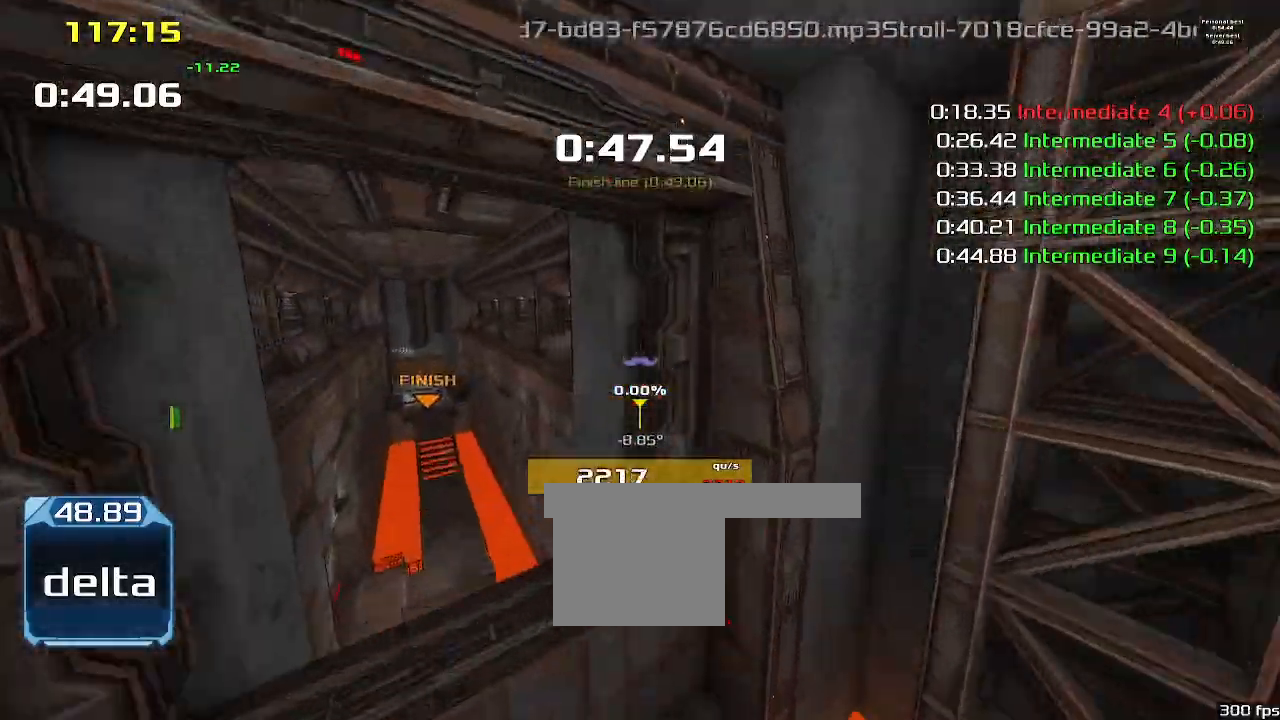
{"keys": ["right", "up"], "events": []}
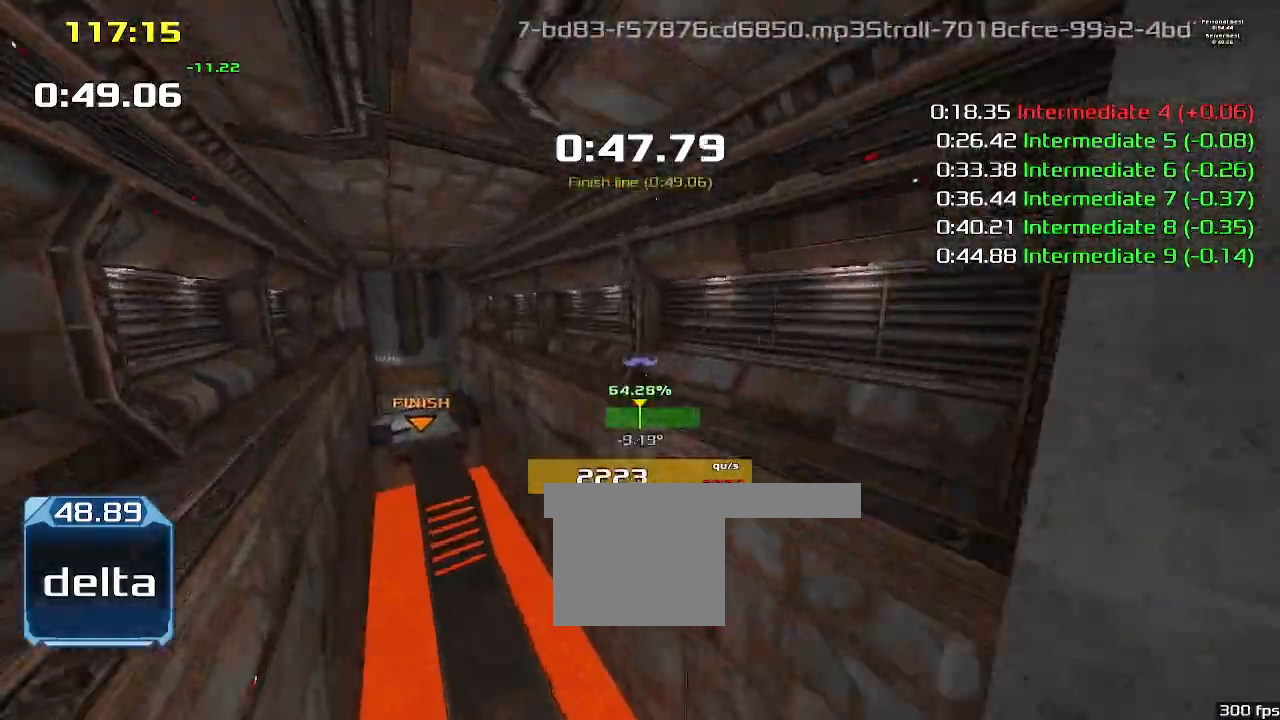
{"keys": ["right", "up"], "events": []}
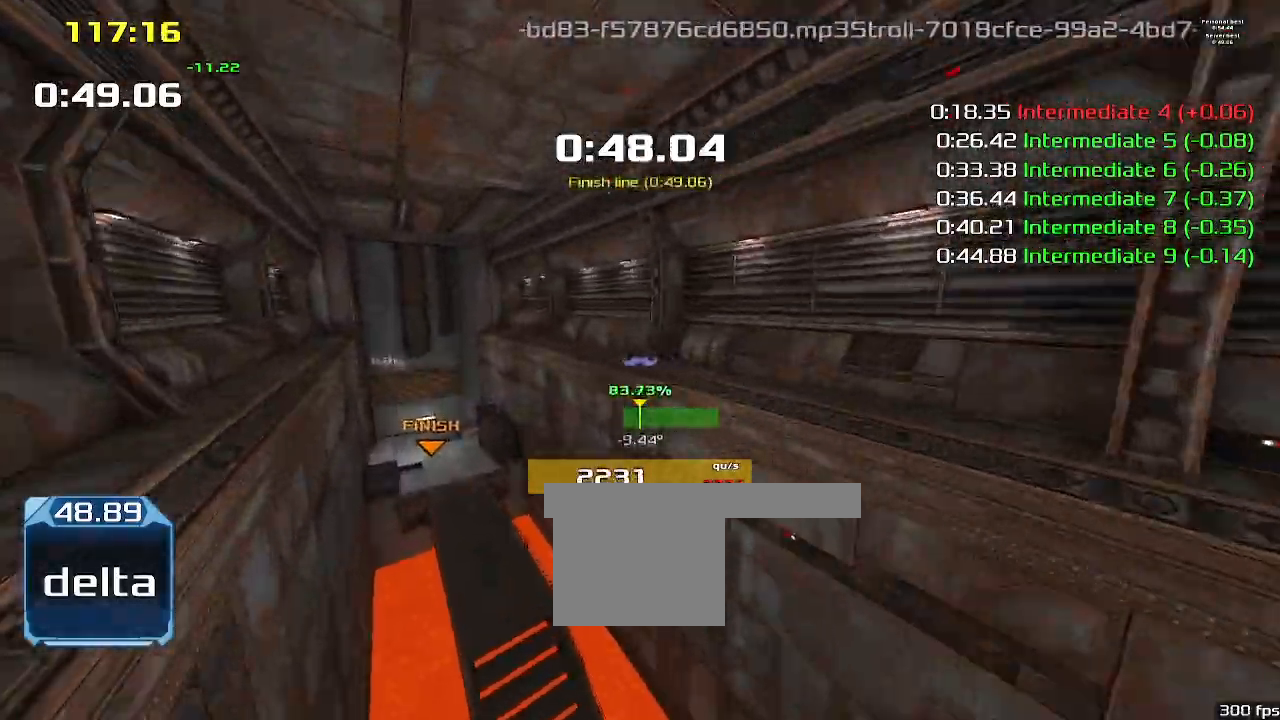
{"keys": ["right", "up"], "events": []}
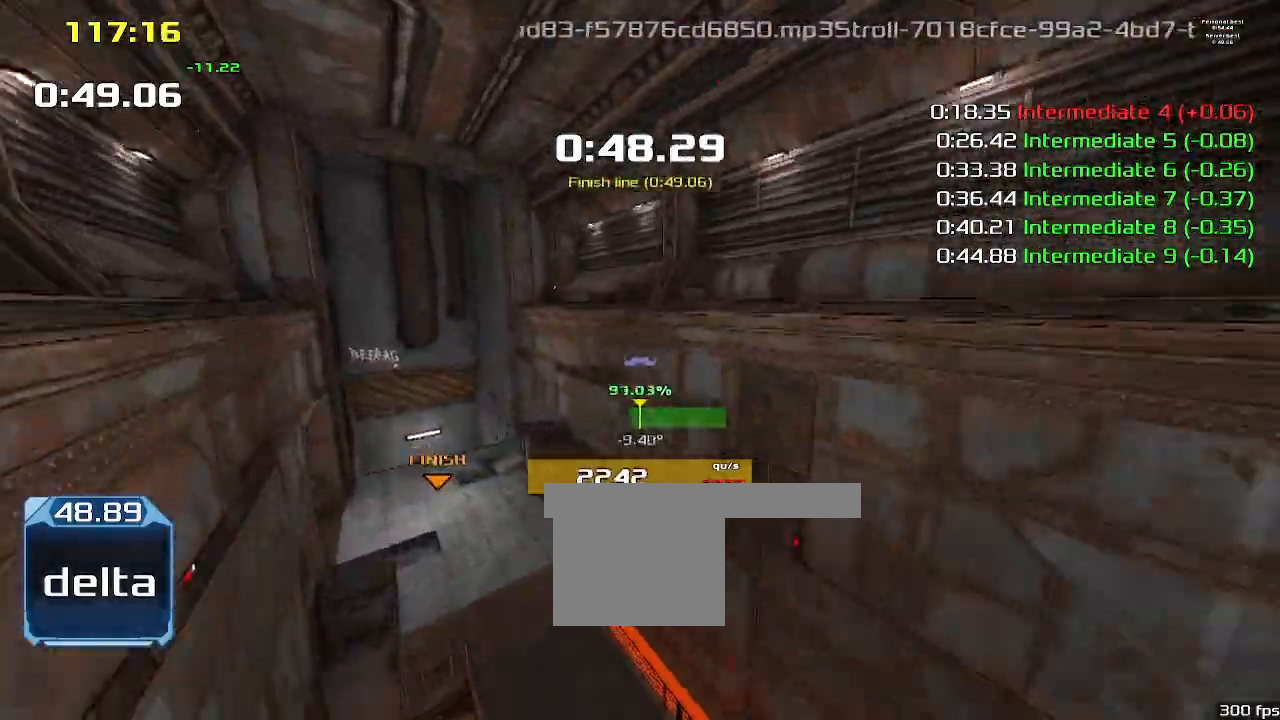
{"keys": ["right", "up"], "events": []}
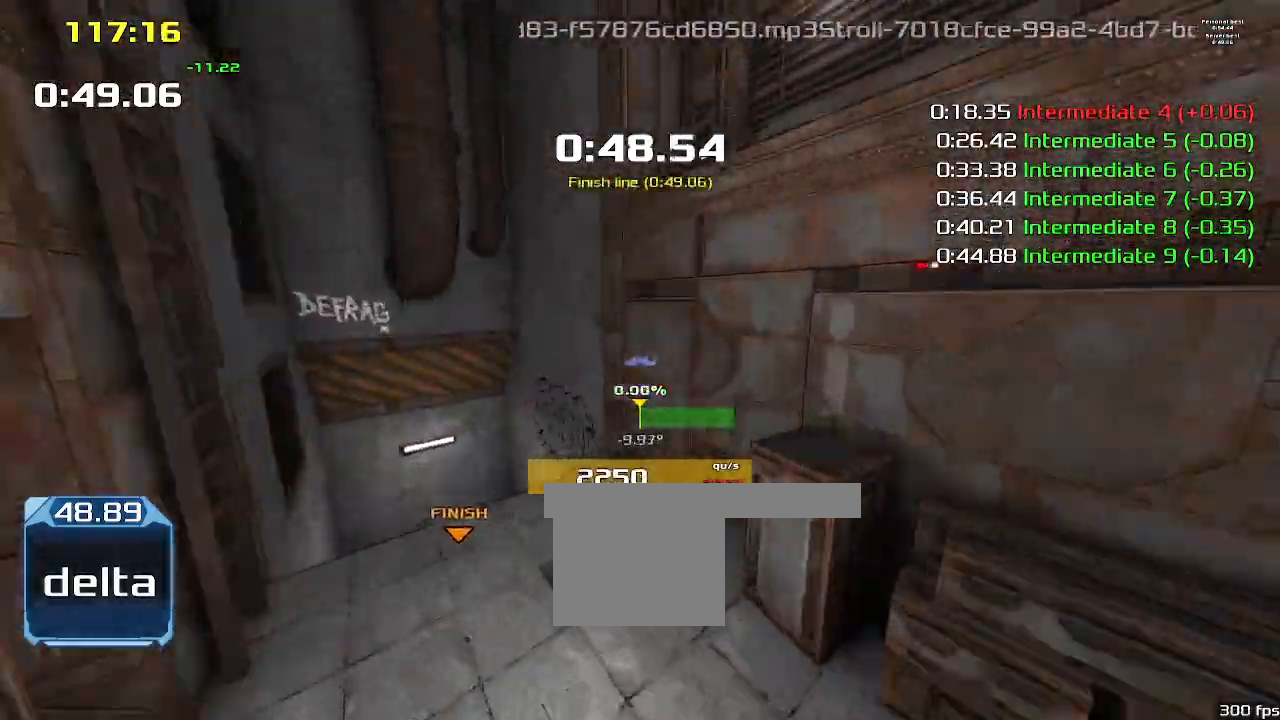
{"keys": ["right", "up"], "events": []}
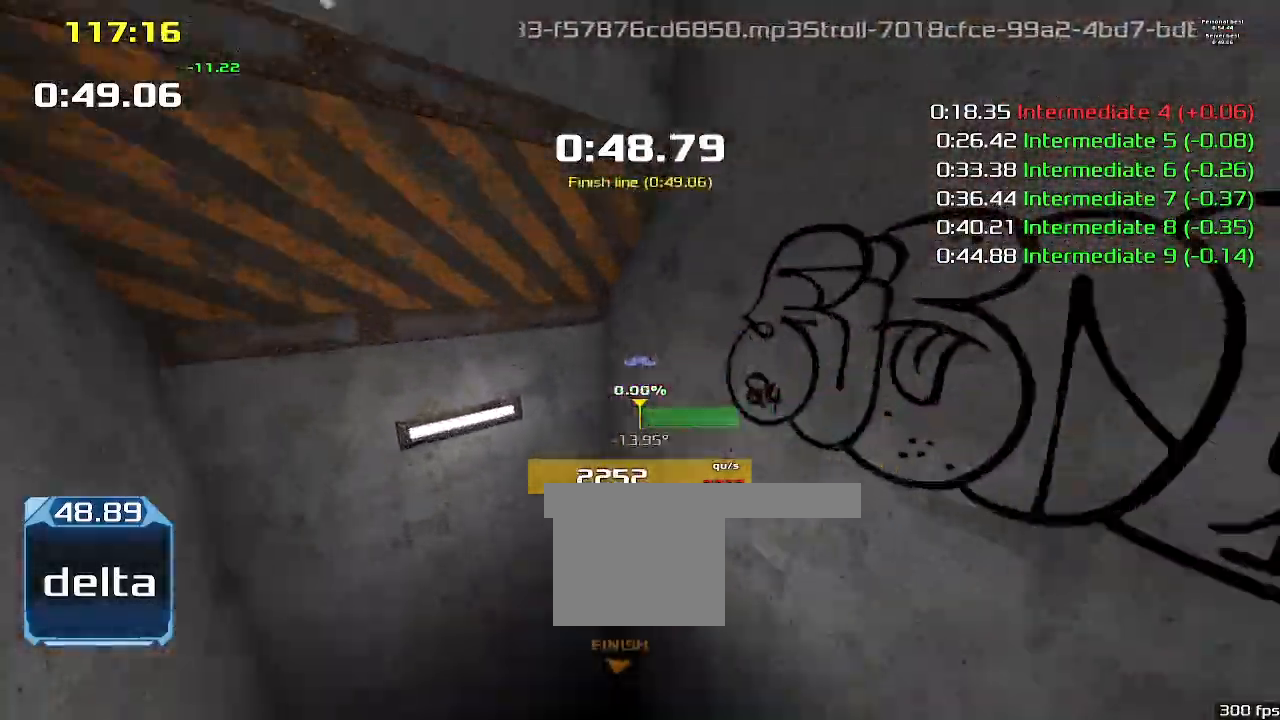
{"keys": ["up"]}
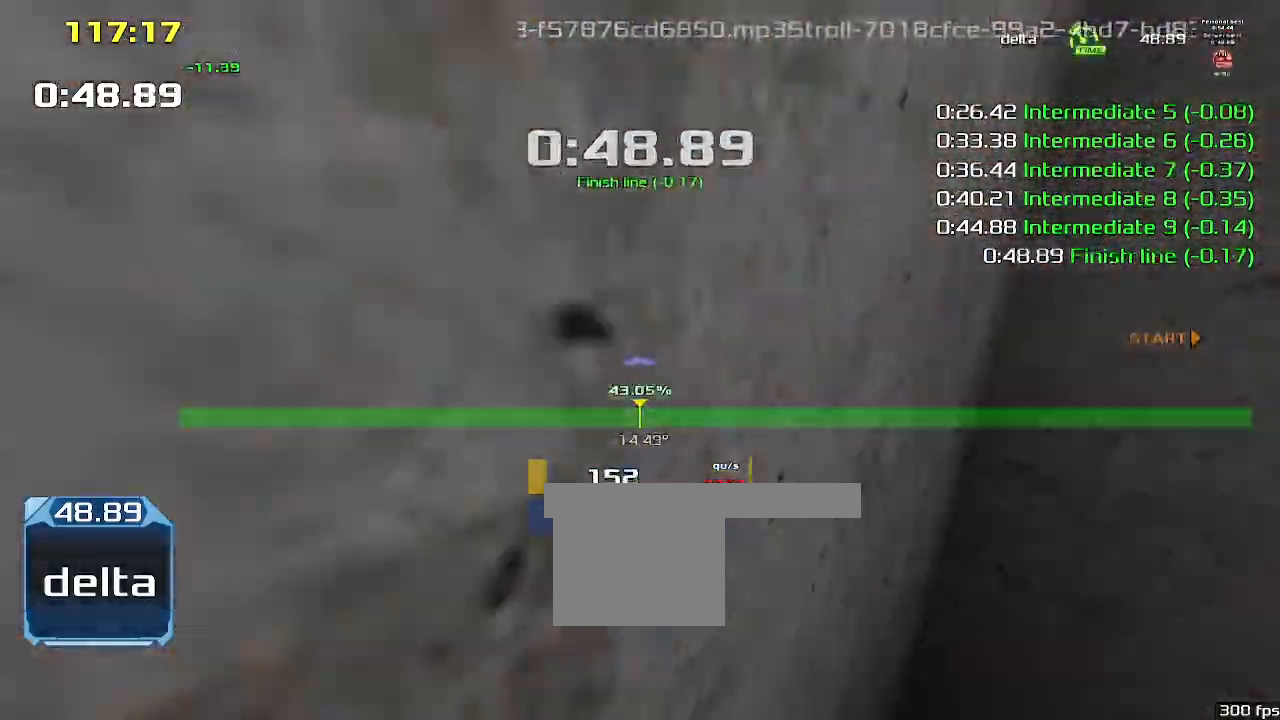
{"keys": [], "events": [[100, "up", "up"]]}